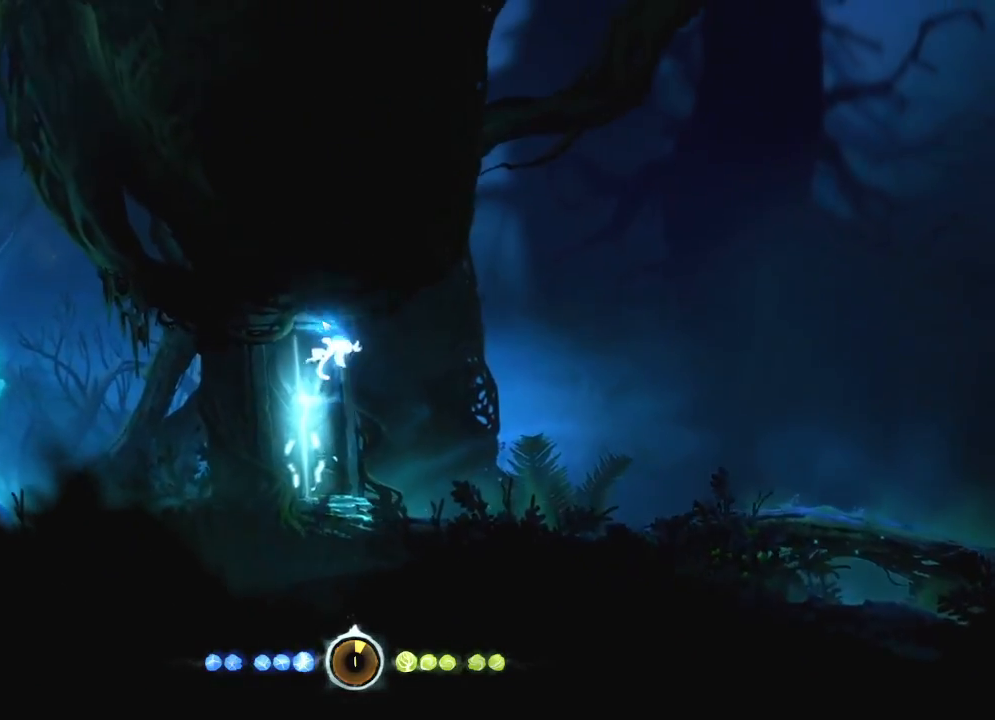
Gameplay with keyboard and mouse; each line is a JSON object with the keys and mouse buttons held at the frame after it. "events" lists presses ("down") and releases ("up") of "cdash", "charge", "dbug", "down", "escape", "feather", "flame", "jump", "left", "nade", "right", "rjump", "save", "ui", "up", "mouse_left", "mouse_wheel" and "mouse_right" between this image and that frame as [ms after this image, input, new state], when the widget could be followed in between. "mouse_left", "mouse_wheel", "mouse_right" = the "left", "wheel", "right" buttons of the "mouse" list. No other keys are recorded. "wheel" means that the mouse wheel is clicked or scrolled. "mouse_move" is the direction in which the mouse moves at that frame (one of eight, or "still"), when it could be read. Key names are as the overlay labels them; some are game actions (e.g. jump) rather than physical keys.
{"keys": ["left"], "mouse": [], "mouse_move": "still", "events": [[233, "left", "down"]]}
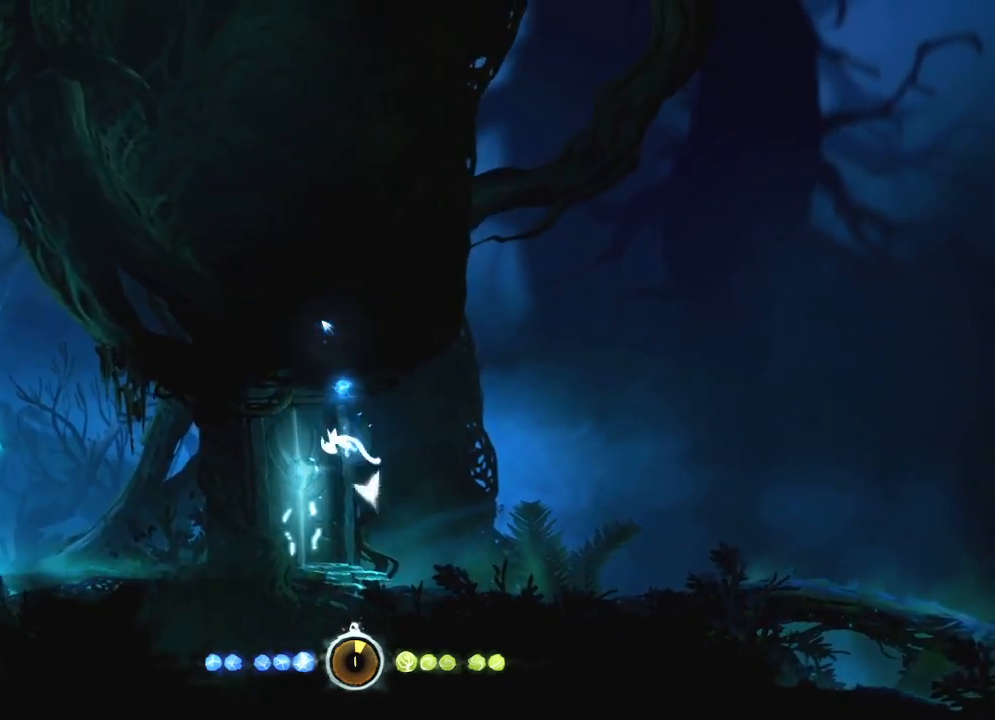
{"keys": ["left"], "mouse": [], "mouse_move": "still", "events": []}
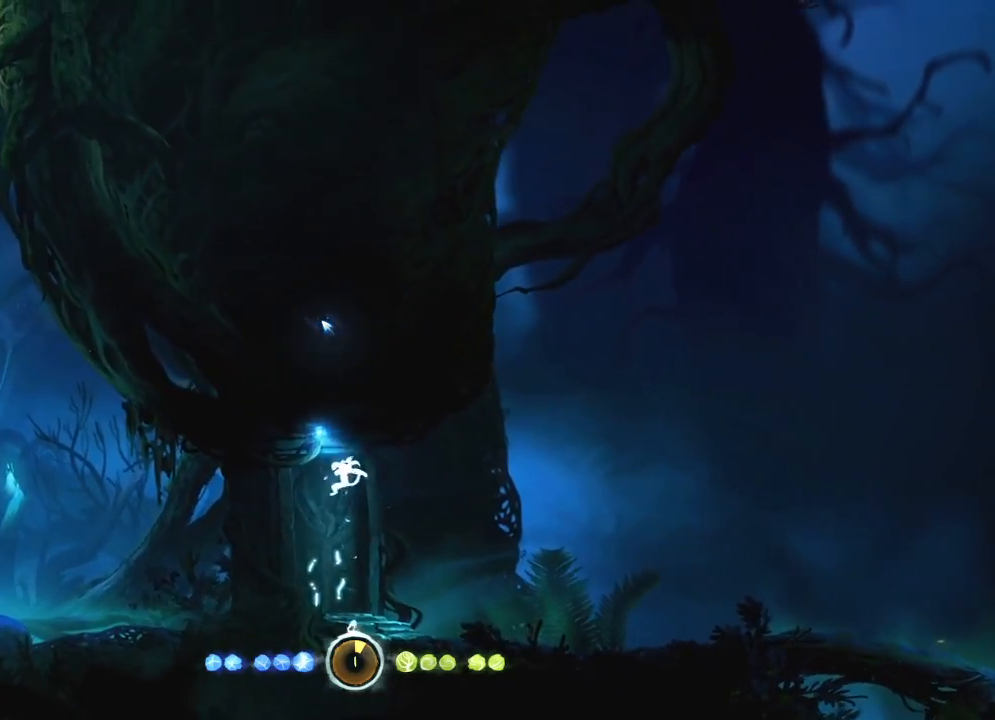
{"keys": ["left"], "mouse": [], "mouse_move": "still", "events": []}
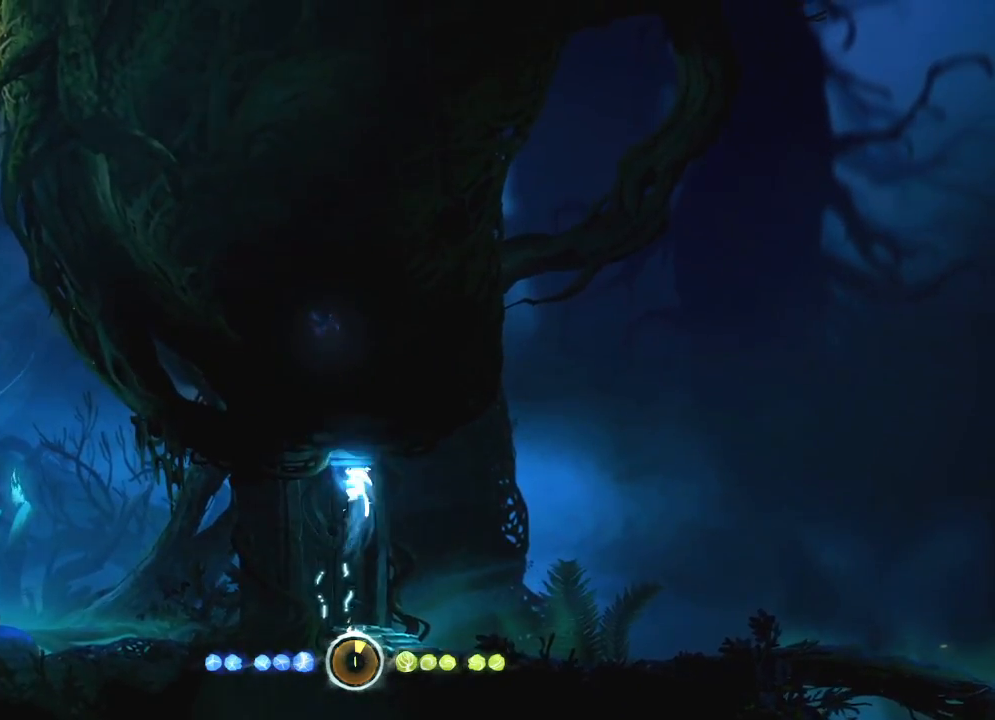
{"keys": ["left"], "mouse": [], "mouse_move": "still", "events": []}
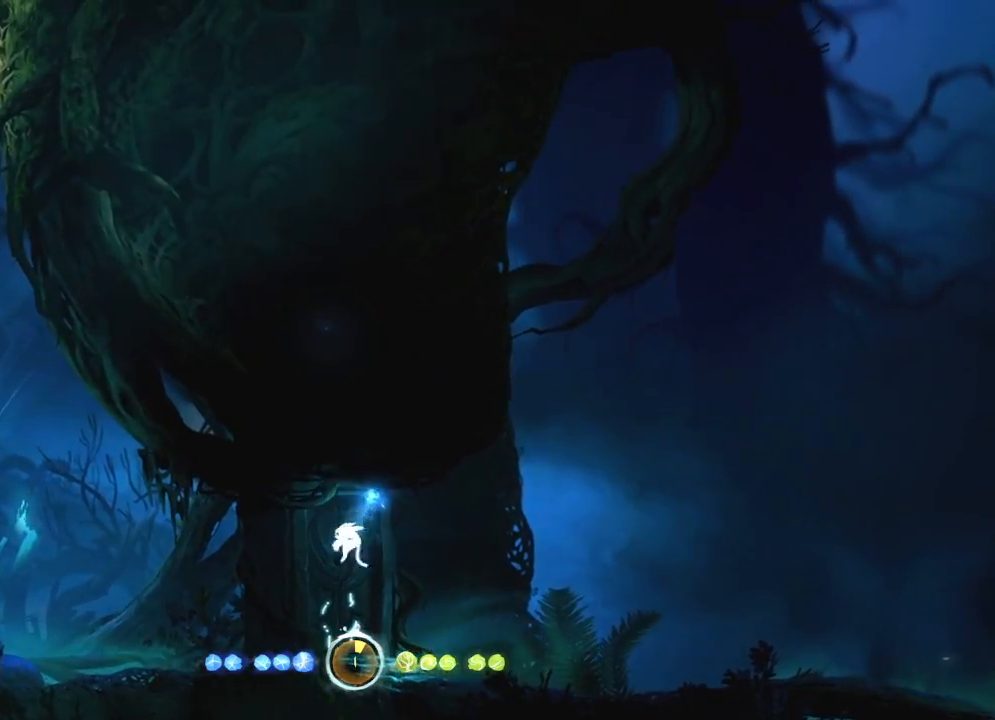
{"keys": ["left"], "mouse": [], "mouse_move": "still", "events": []}
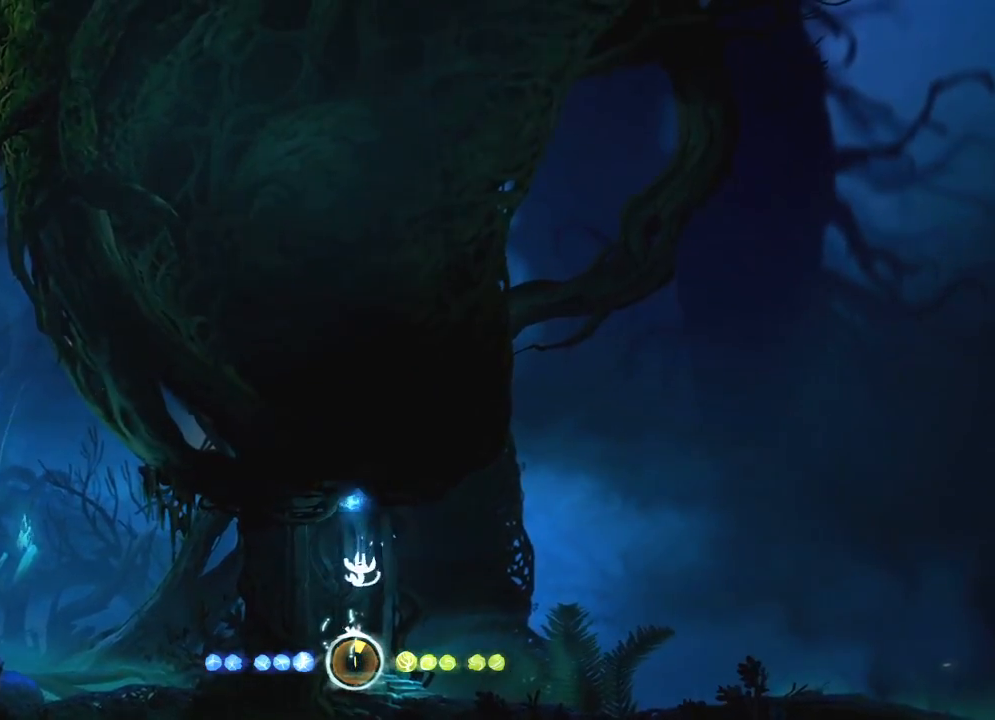
{"keys": ["left"], "mouse": [], "mouse_move": "still", "events": []}
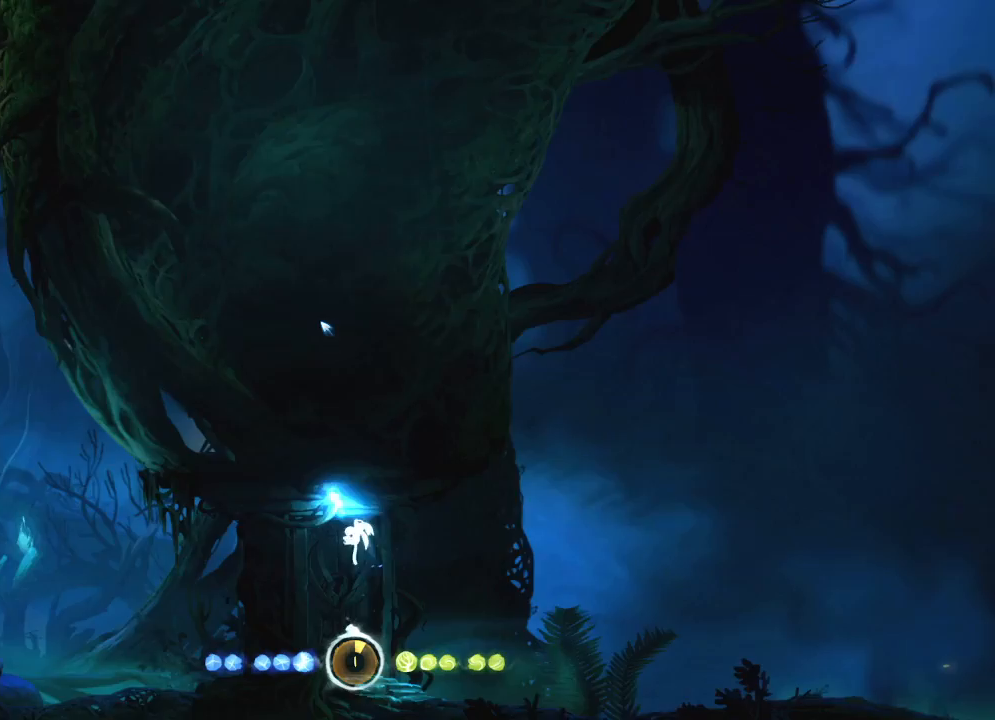
{"keys": ["left"], "mouse": [], "mouse_move": "still", "events": []}
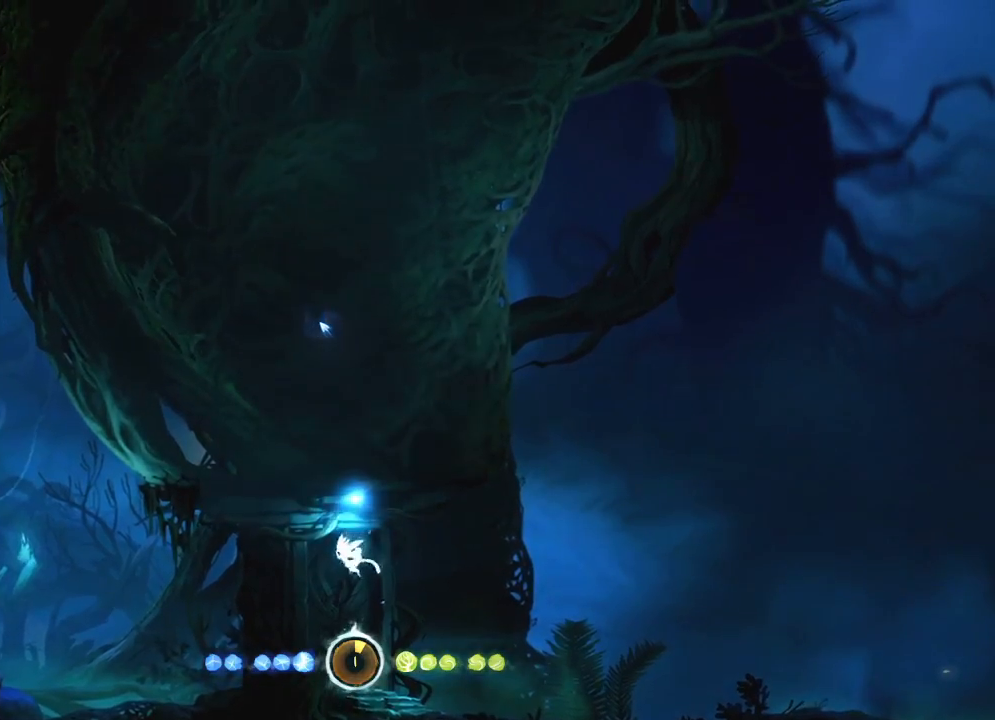
{"keys": ["left"], "mouse": [], "mouse_move": "still", "events": []}
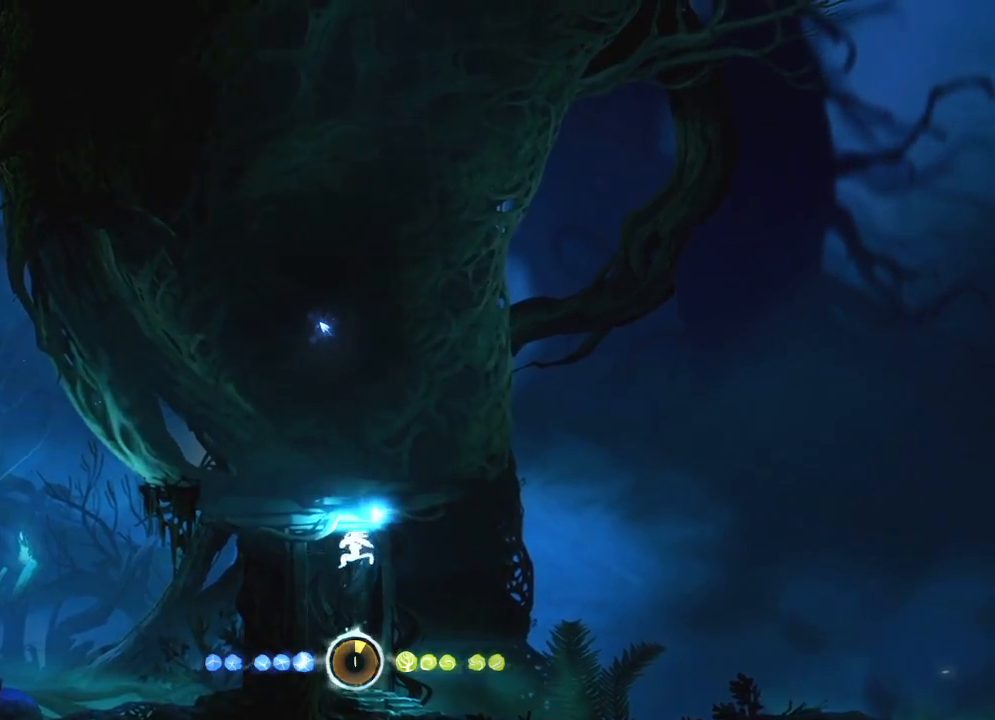
{"keys": ["left"], "mouse": [], "mouse_move": "still", "events": []}
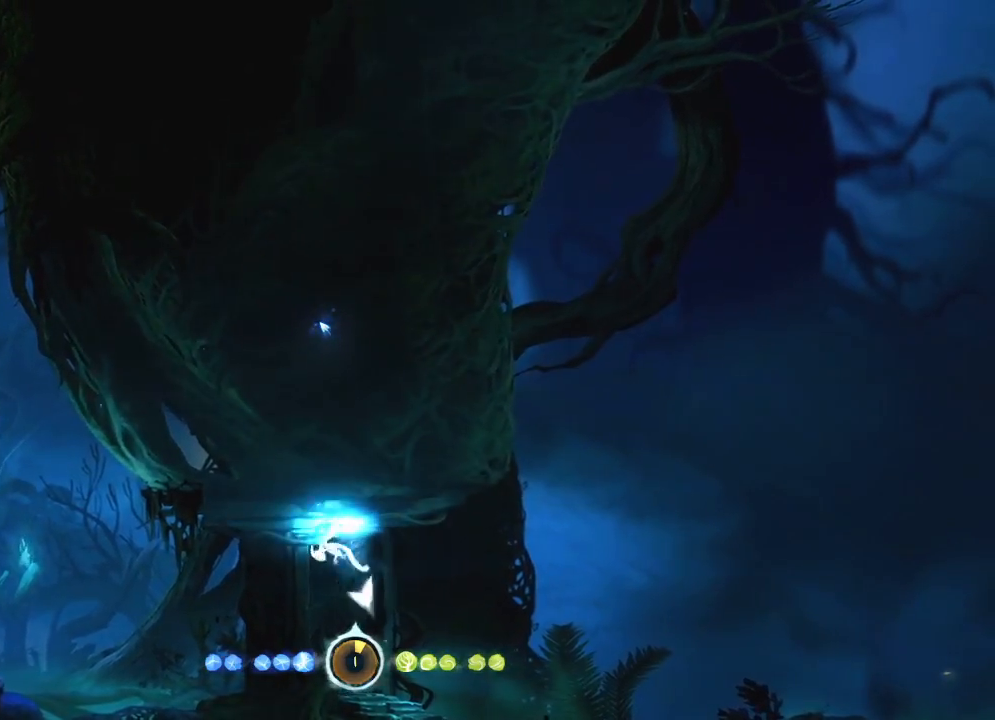
{"keys": ["right"], "mouse": [], "mouse_move": "still", "events": [[183, "left", "up"], [183, "right", "down"]]}
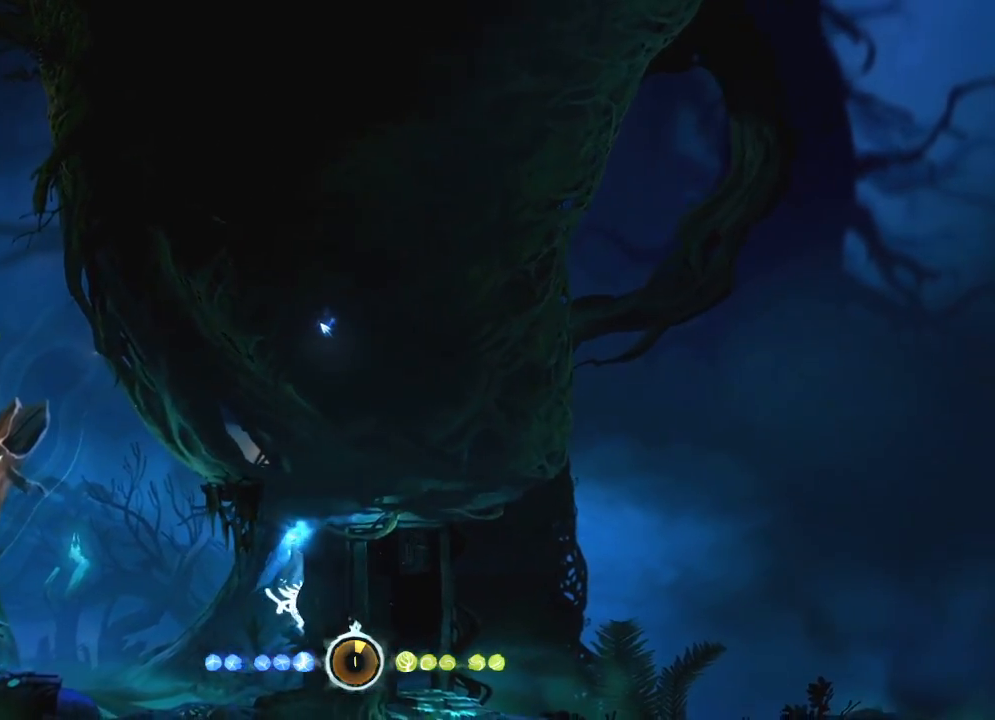
{"keys": ["right"], "mouse": [], "mouse_move": "still", "events": [[17, "right", "up"], [167, "right", "down"]]}
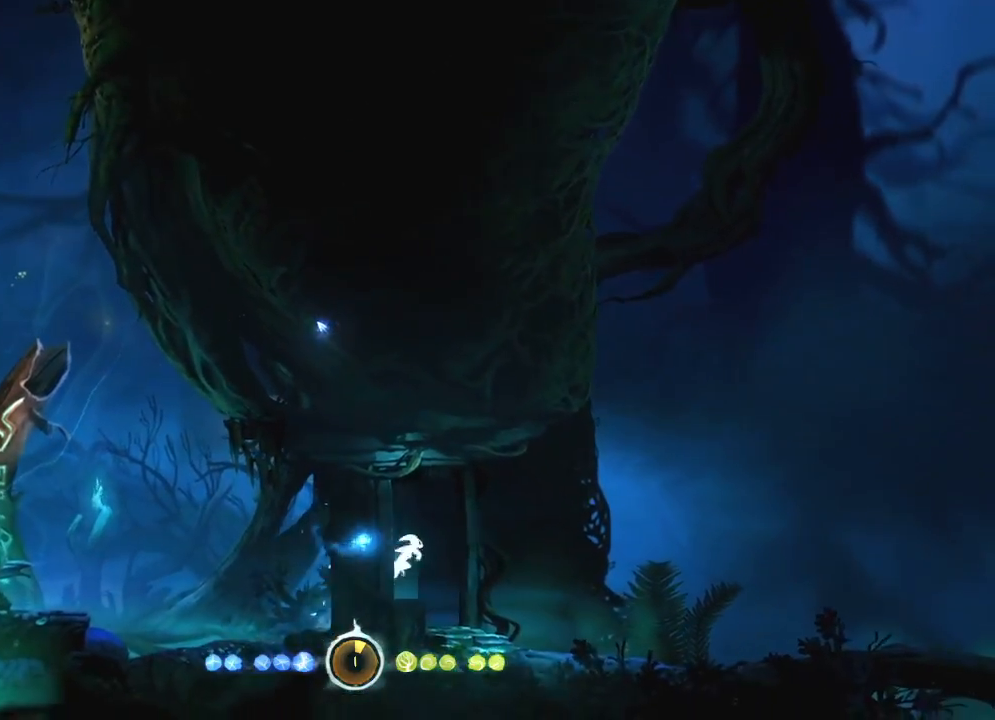
{"keys": ["right"], "mouse": ["left"], "mouse_move": "right", "events": [[33, "mouse_left", "down"], [267, "mouse_left", "up"], [450, "mouse_left", "down"]]}
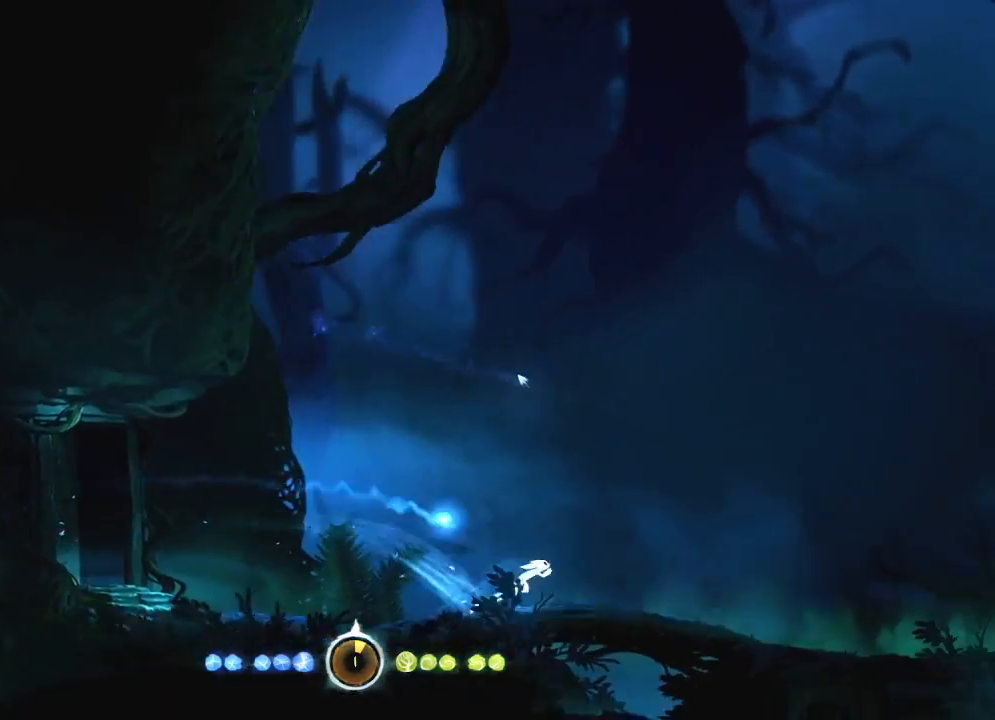
{"keys": ["right"], "mouse": ["left"], "mouse_move": "still", "events": [[133, "mouse_left", "up"], [383, "mouse_left", "down"]]}
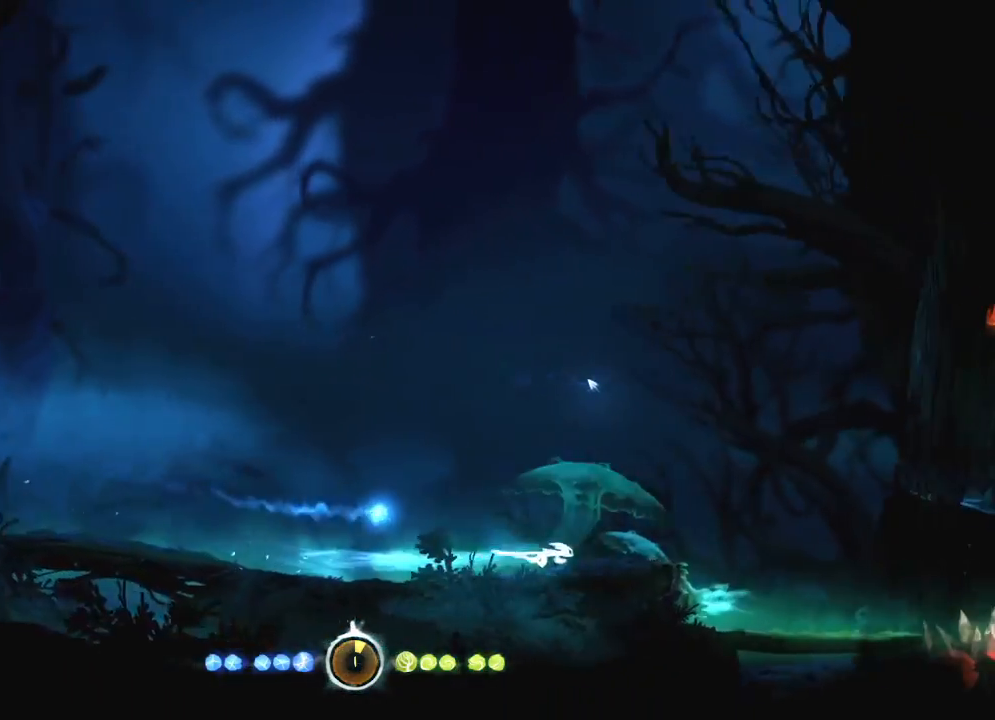
{"keys": ["right"], "mouse": [], "mouse_move": "still", "events": [[67, "mouse_left", "up"]]}
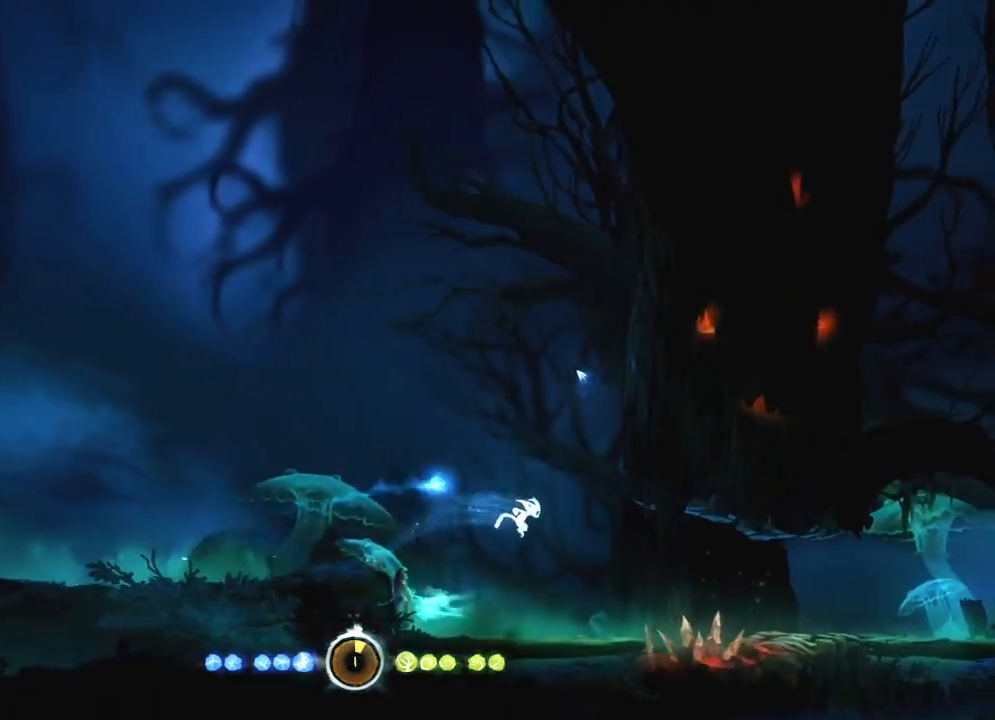
{"keys": ["right"], "mouse": [], "mouse_move": "still", "events": [[83, "mouse_left", "down"], [267, "mouse_left", "up"]]}
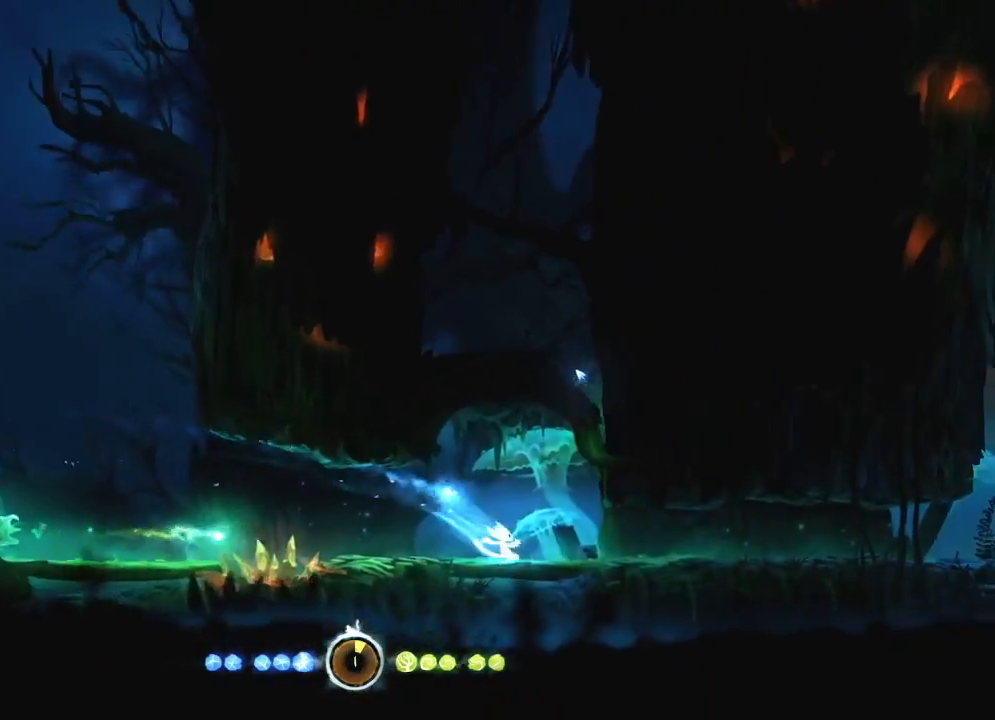
{"keys": ["right"], "mouse": ["left"], "mouse_move": "still", "events": [[50, "mouse_left", "down"], [283, "mouse_left", "up"], [467, "mouse_left", "down"]]}
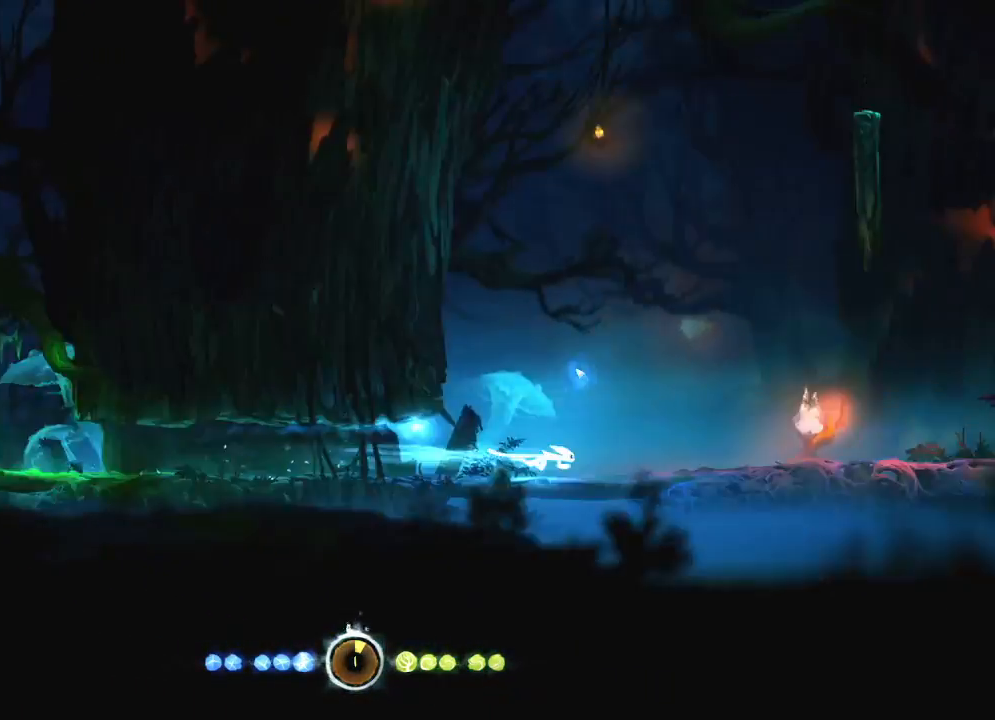
{"keys": ["right"], "mouse": ["left"], "mouse_move": "still", "events": [[300, "mouse_left", "up"], [433, "mouse_left", "down"]]}
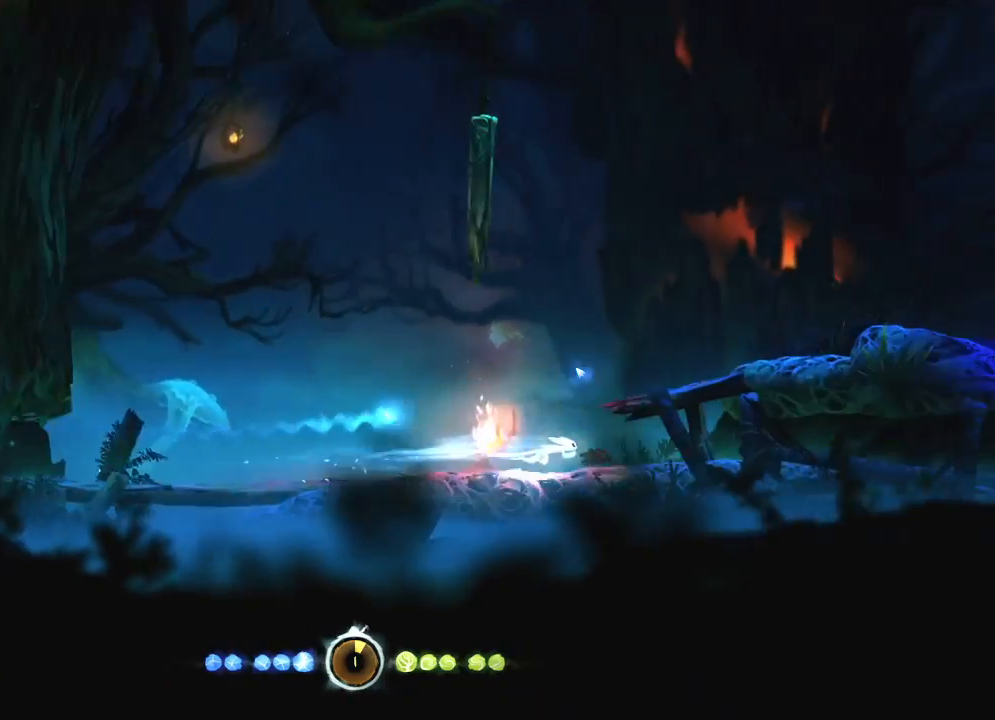
{"keys": ["right"], "mouse": ["left"], "mouse_move": "still", "events": [[33, "mouse_left", "up"], [450, "mouse_left", "down"]]}
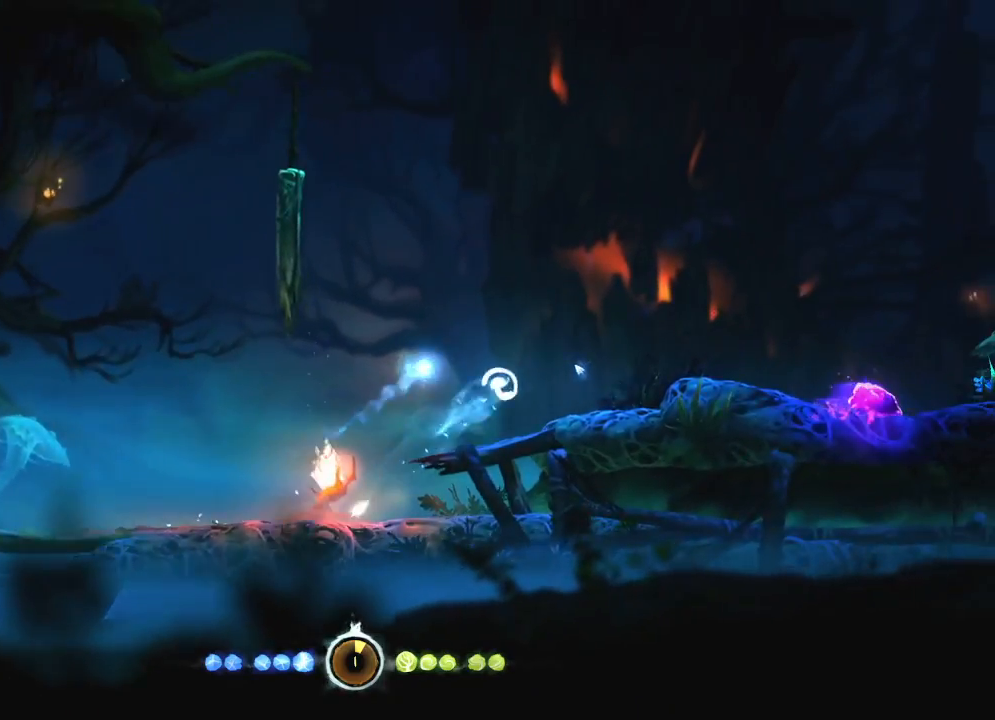
{"keys": ["cdash", "right"], "mouse": ["right"], "mouse_move": "right", "events": [[150, "mouse_left", "up"], [417, "mouse_right", "down"], [467, "cdash", "down"]]}
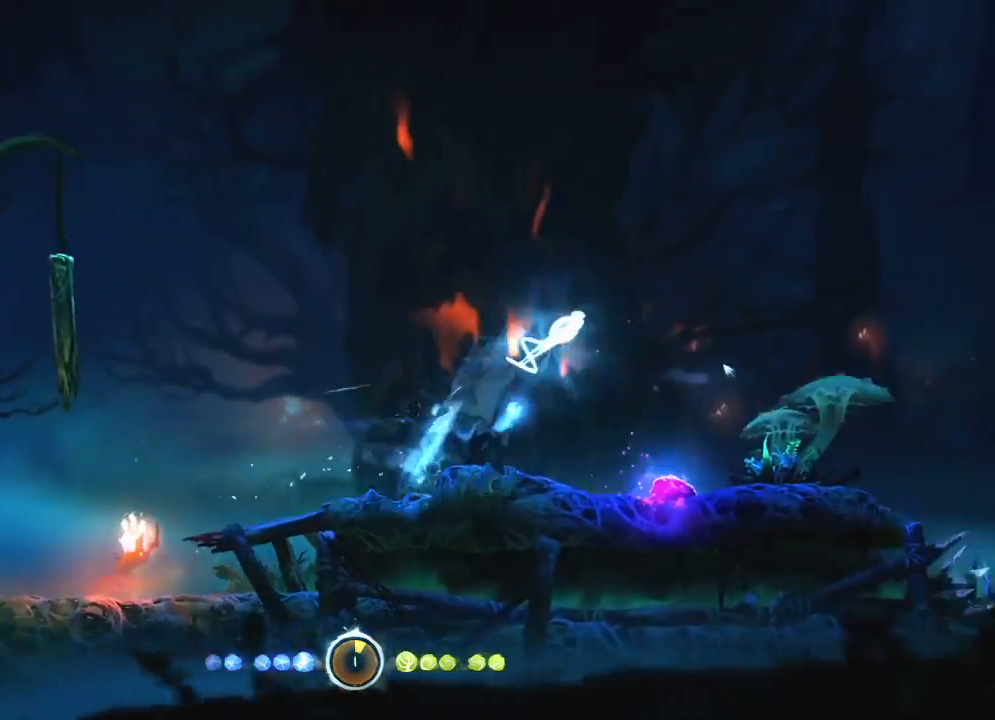
{"keys": [], "mouse": [], "mouse_move": "up-right", "events": [[33, "cdash", "up"], [250, "right", "up"], [433, "mouse_right", "up"]]}
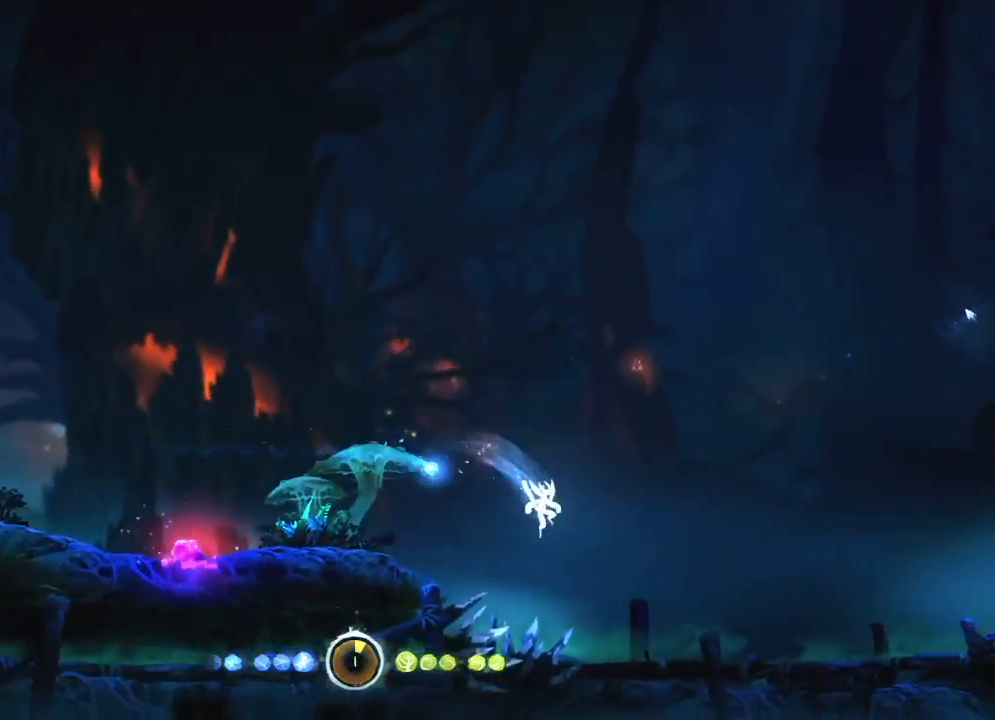
{"keys": ["right"], "mouse": ["left"], "mouse_move": "still", "events": [[100, "right", "down"], [117, "mouse_left", "down"], [317, "mouse_left", "up"], [417, "mouse_left", "down"]]}
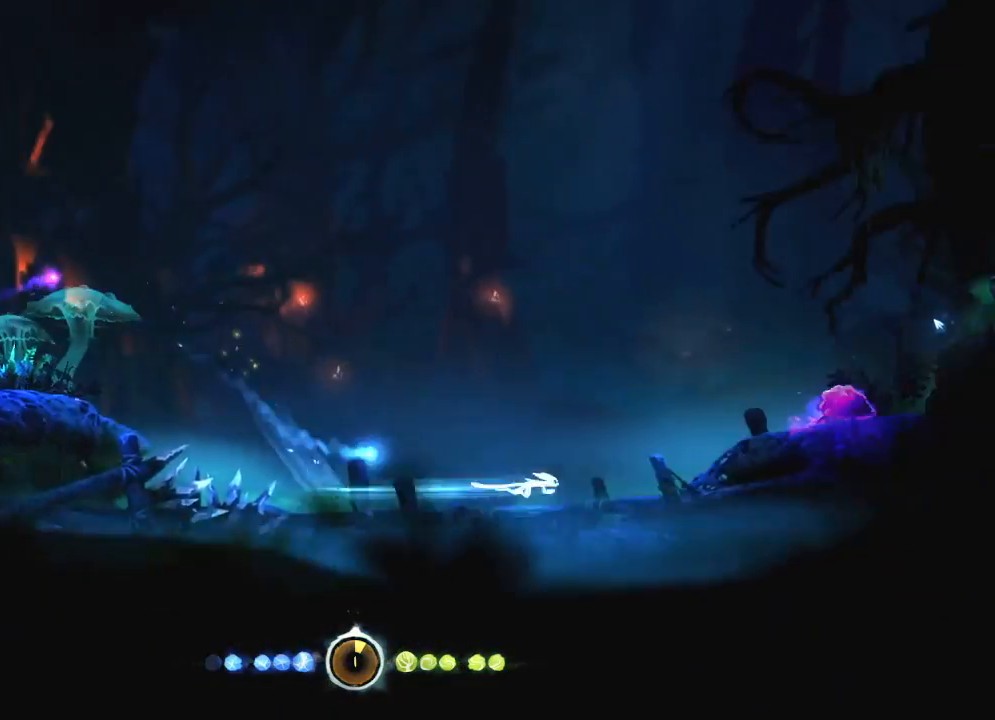
{"keys": [], "mouse": ["right"], "mouse_move": "up", "events": [[83, "mouse_left", "up"], [367, "cdash", "down"], [367, "mouse_right", "down"], [417, "right", "up"], [467, "cdash", "up"]]}
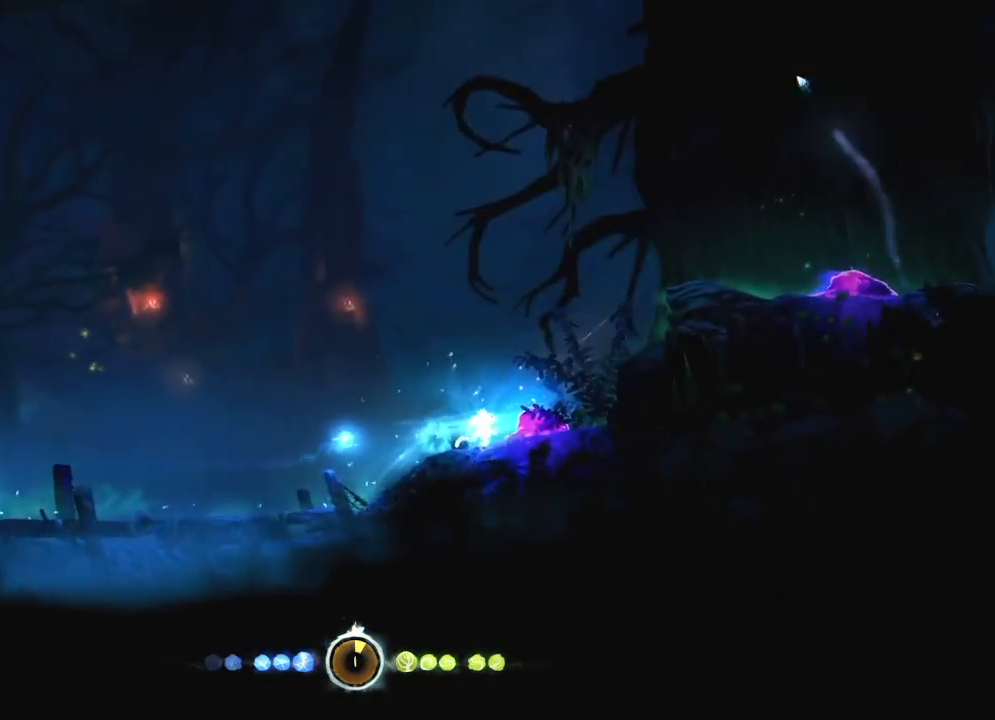
{"keys": [], "mouse": ["right"], "mouse_move": "right", "events": [[150, "mouse_right", "up"], [400, "cdash", "down"], [400, "mouse_right", "down"], [467, "cdash", "up"]]}
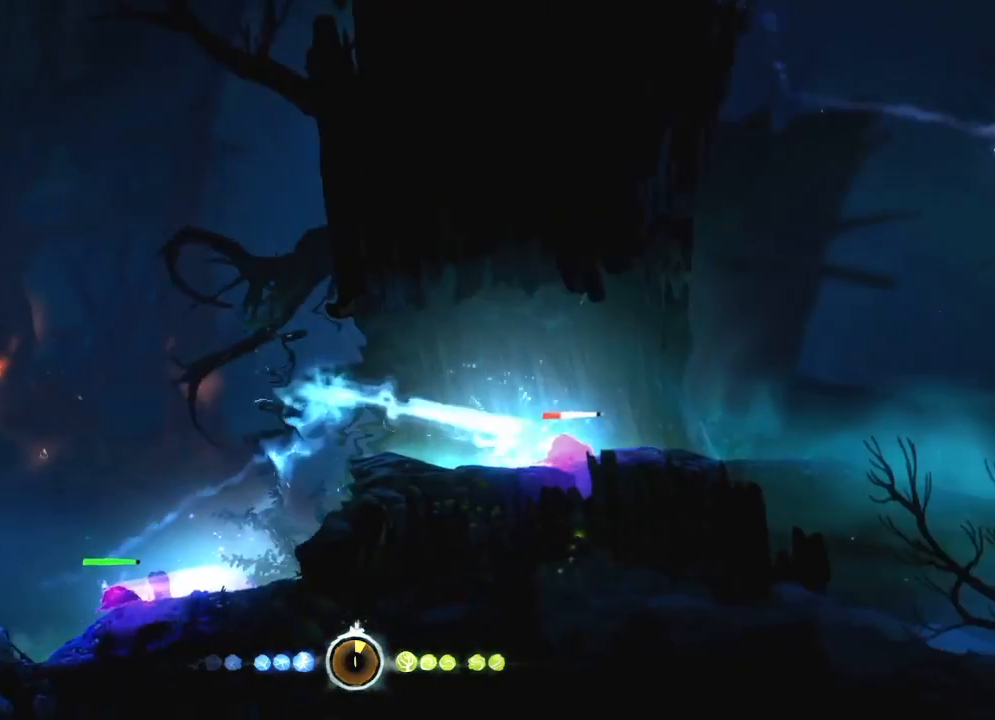
{"keys": [], "mouse": [], "mouse_move": "up", "events": [[117, "mouse_right", "up"]]}
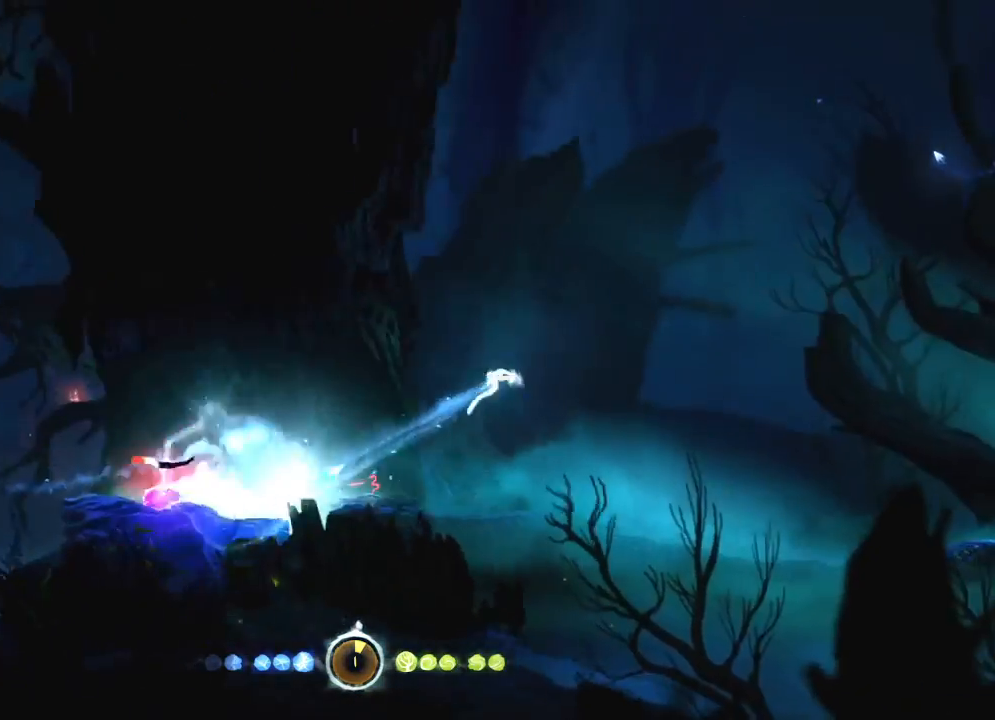
{"keys": [], "mouse": [], "mouse_move": "right", "events": [[67, "mouse_left", "down"], [283, "mouse_left", "up"]]}
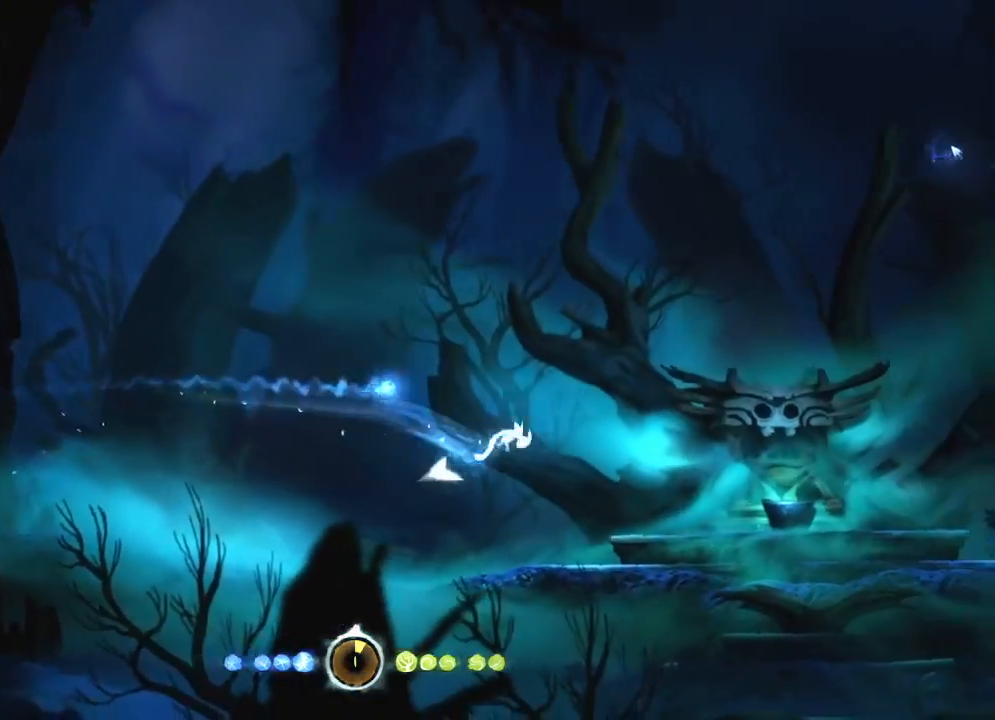
{"keys": [], "mouse": [], "mouse_move": "still", "events": []}
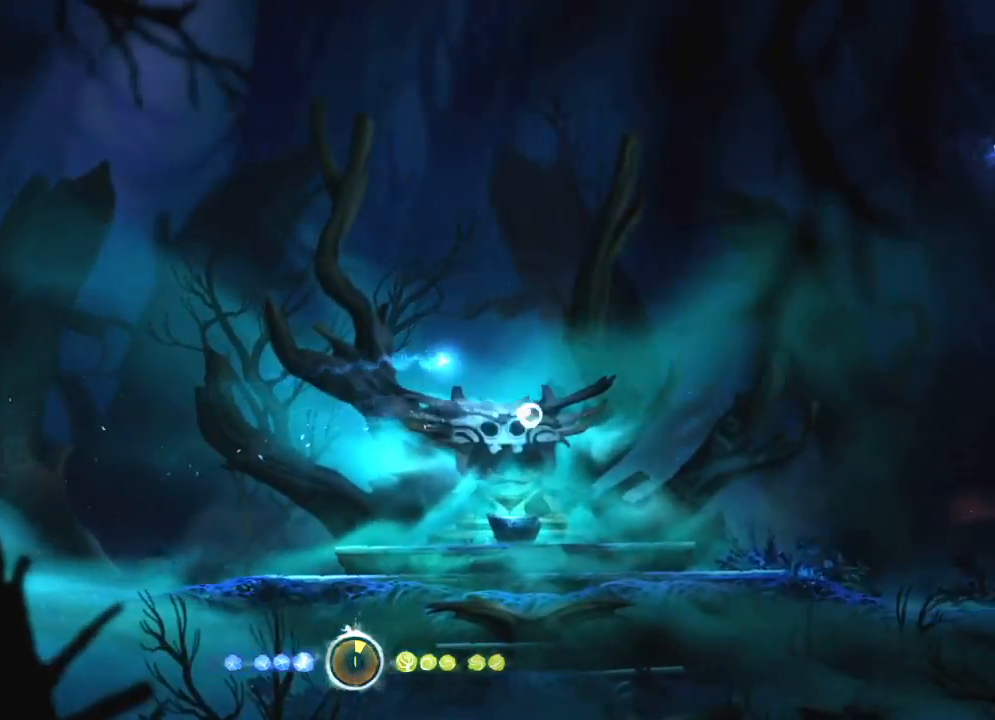
{"keys": ["right"], "mouse": ["left"], "mouse_move": "still", "events": [[417, "right", "down"], [467, "mouse_left", "down"]]}
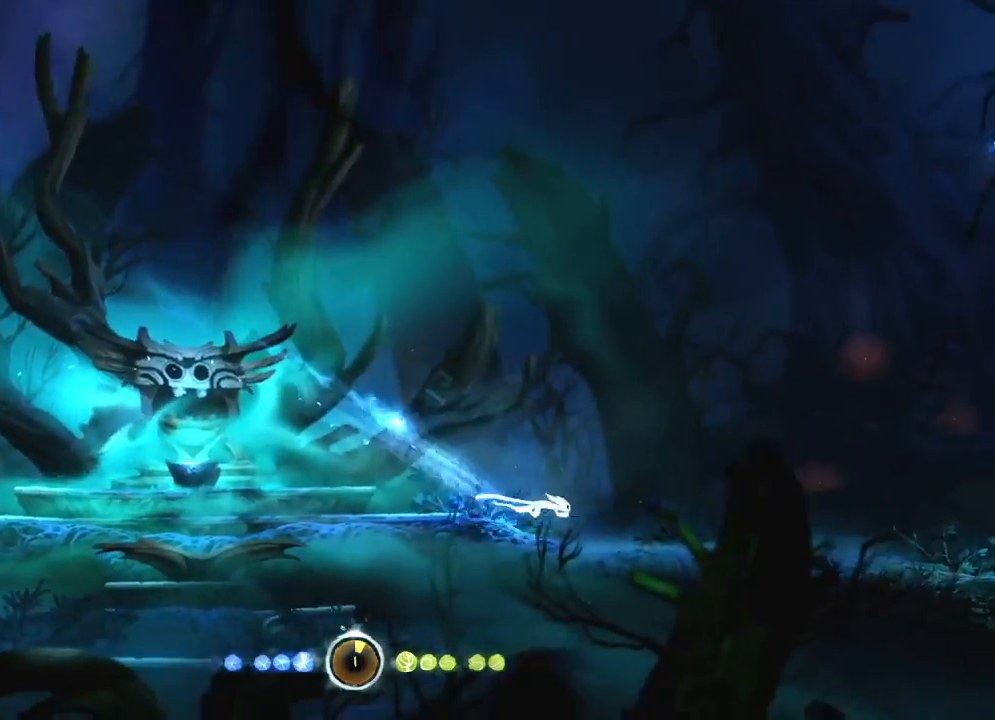
{"keys": ["right"], "mouse": [], "mouse_move": "still", "events": [[183, "mouse_left", "up"]]}
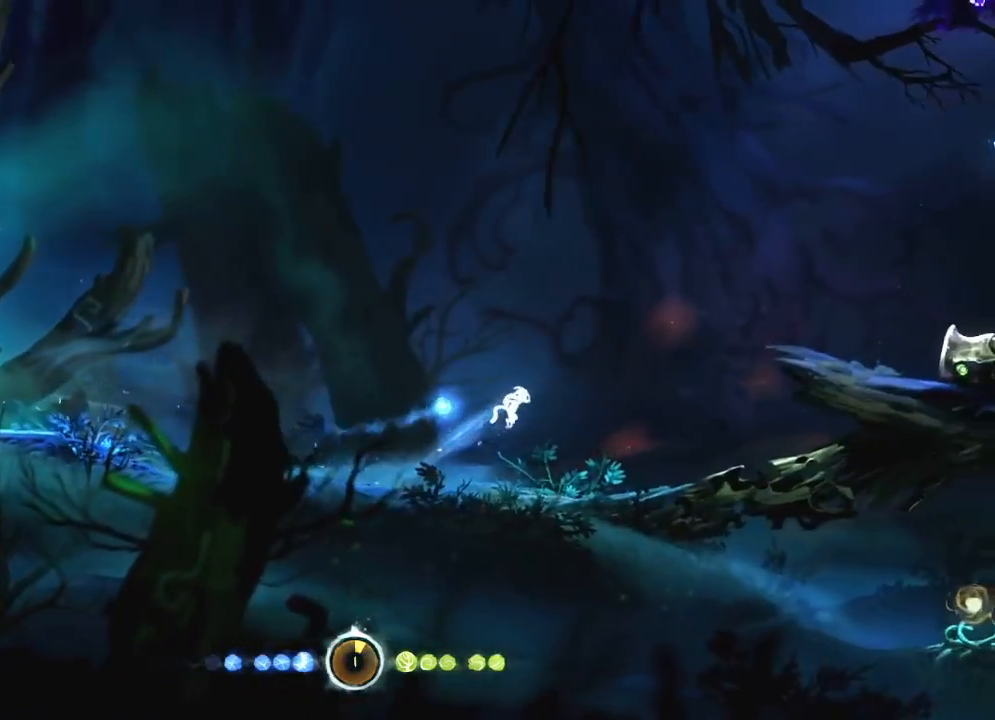
{"keys": ["right"], "mouse": [], "mouse_move": "still", "events": []}
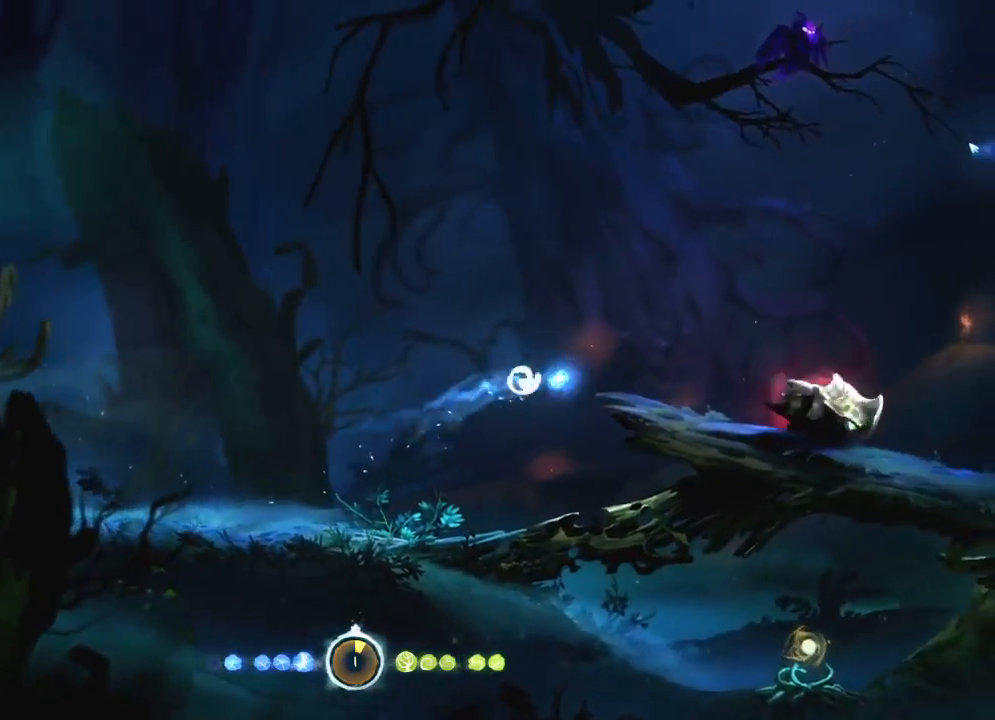
{"keys": [], "mouse": [], "mouse_move": "down-left", "events": [[67, "mouse_right", "down"], [133, "cdash", "down"], [133, "right", "up"], [167, "cdash", "up"], [400, "mouse_right", "up"]]}